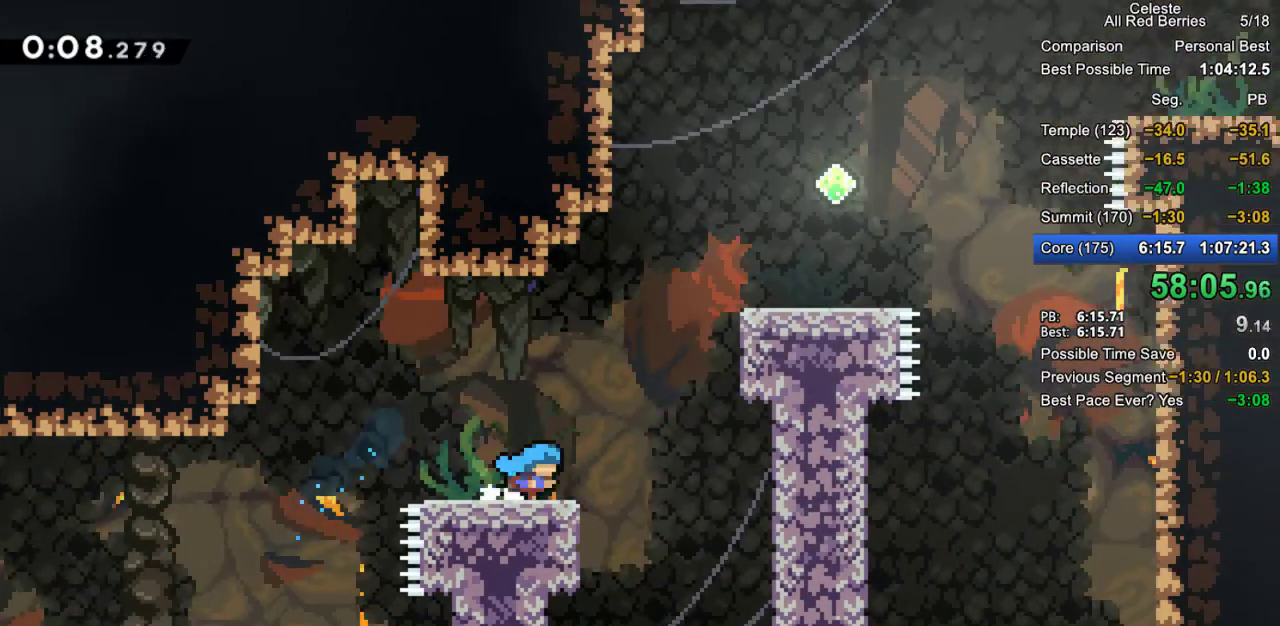
Gameplay with keyboard; each line is a JSON object with the keys held at the frame after it. "events" lists presses ("down") and releases ("up") of "dash", "demo", "down", "grab", "jump", "jump2", "left", "pause", "right" and "up" between this image and that frame as [ms after this image, input, new state], when the widget could be followed in between. No other keys are recorded. Mouse input is not recorded. Key names are as the overlay labels them; some are game actions (e.g. jump) rather than physical keys.
{"keys": ["grab", "jump", "right"], "events": [[167, "jump2", "down"], [433, "jump", "down"], [433, "jump2", "up"]]}
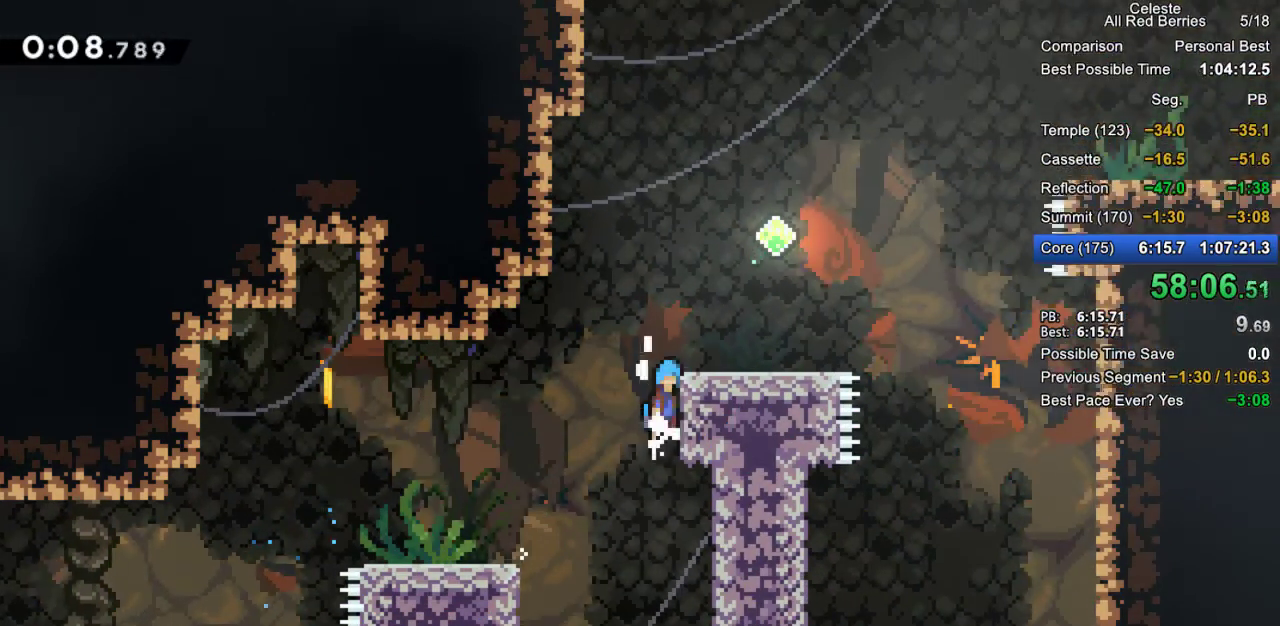
{"keys": ["grab", "jump2", "right"], "events": [[83, "jump2", "down"], [217, "jump", "up"], [217, "jump2", "up"], [450, "jump2", "down"]]}
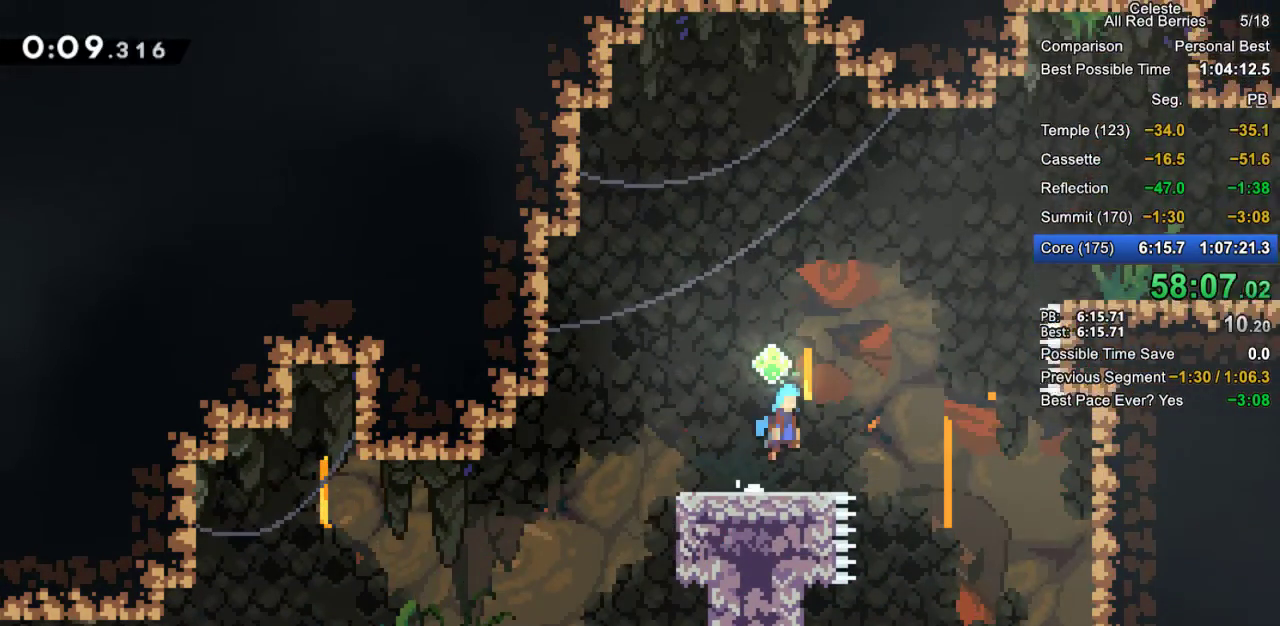
{"keys": ["dash", "grab", "right", "up"], "events": [[100, "up", "down"], [233, "jump2", "up"], [283, "dash", "down"]]}
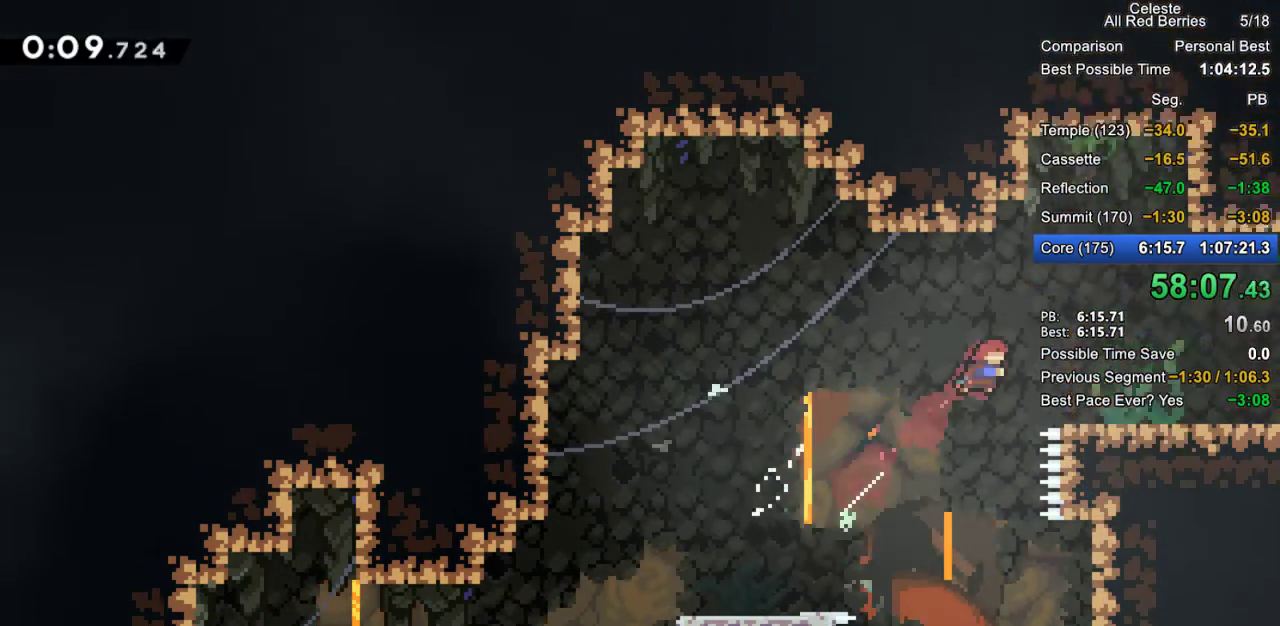
{"keys": ["grab", "jump2", "right"], "events": [[117, "dash", "up"], [117, "up", "up"], [200, "down", "down"], [250, "dash", "down"], [350, "dash", "up"], [400, "jump2", "down"], [483, "down", "up"]]}
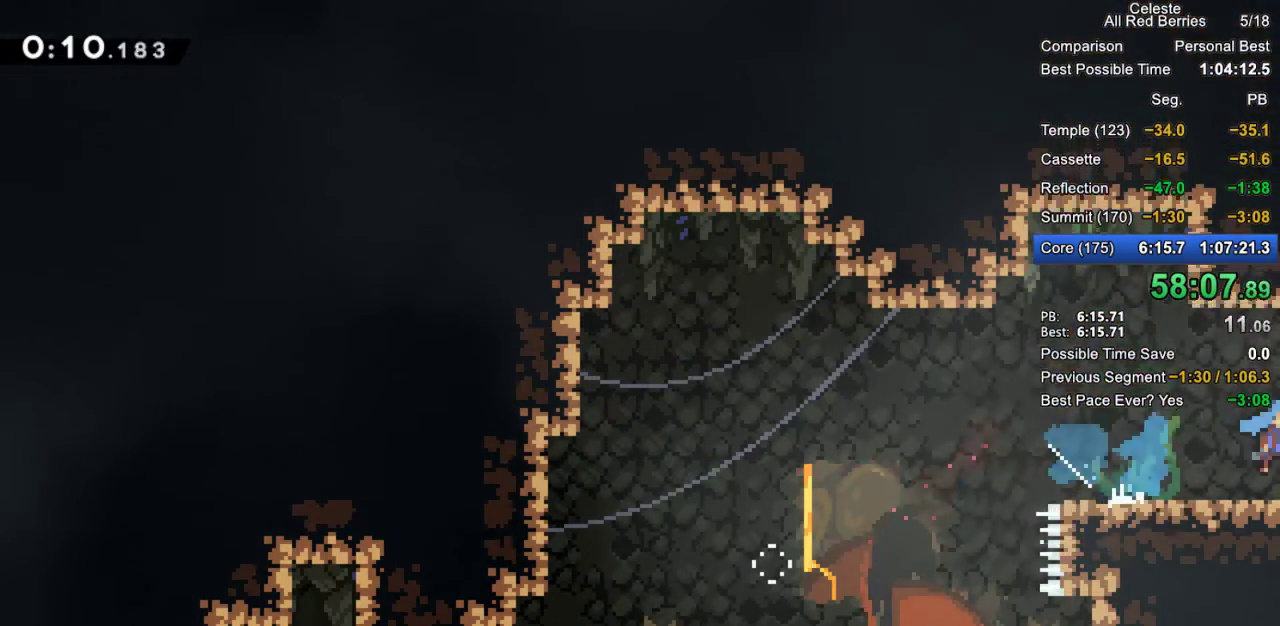
{"keys": ["grab", "jump2", "right"], "events": []}
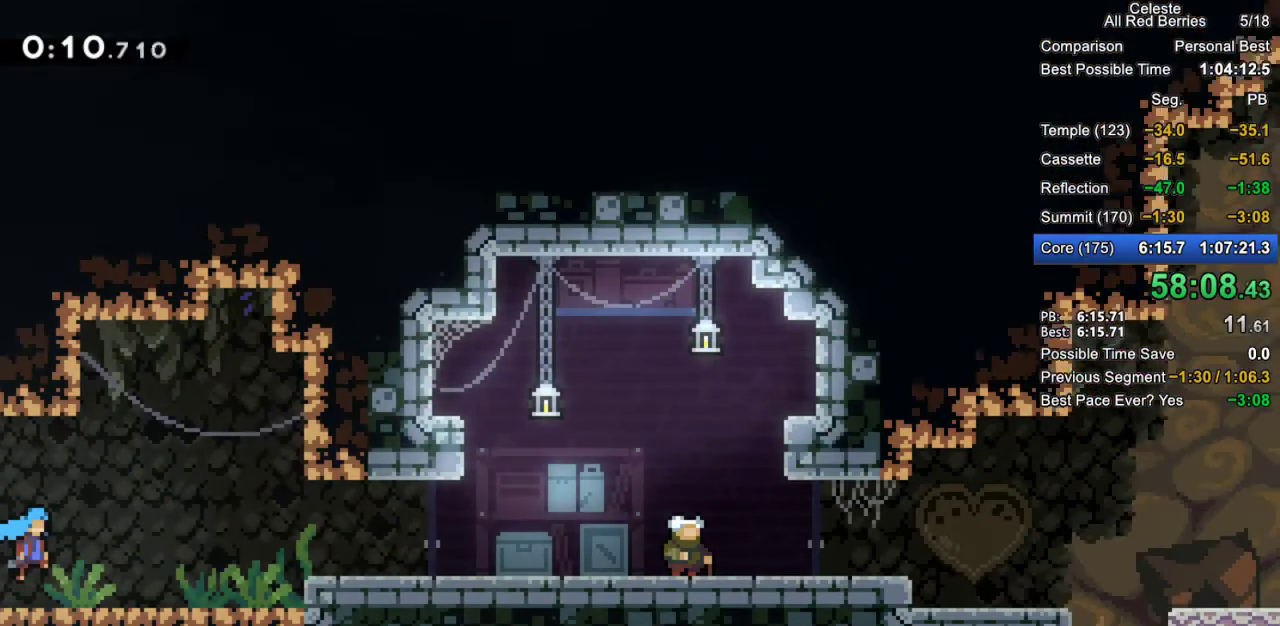
{"keys": ["dash", "down", "grab", "right"], "events": [[333, "jump2", "up"], [383, "down", "down"], [467, "dash", "down"]]}
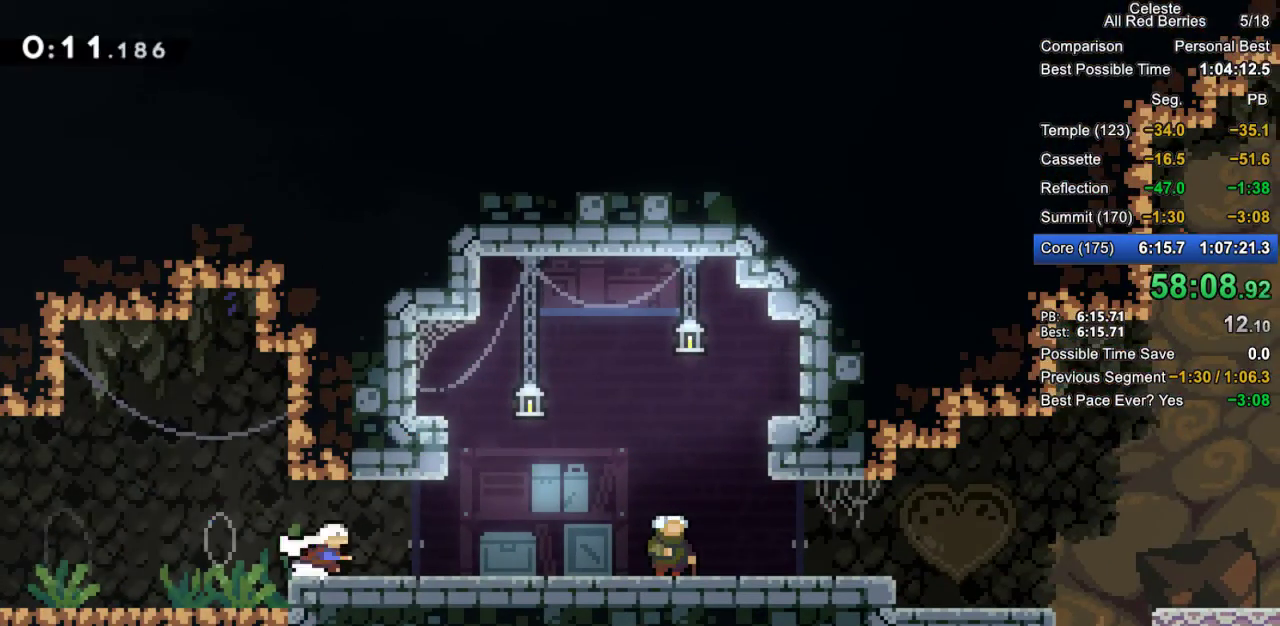
{"keys": ["grab", "right"], "events": [[67, "dash", "up"], [67, "jump2", "down"], [117, "jump2", "up"], [150, "down", "up"], [200, "pause", "down"], [250, "demo", "down"], [350, "pause", "up"], [433, "demo", "up"]]}
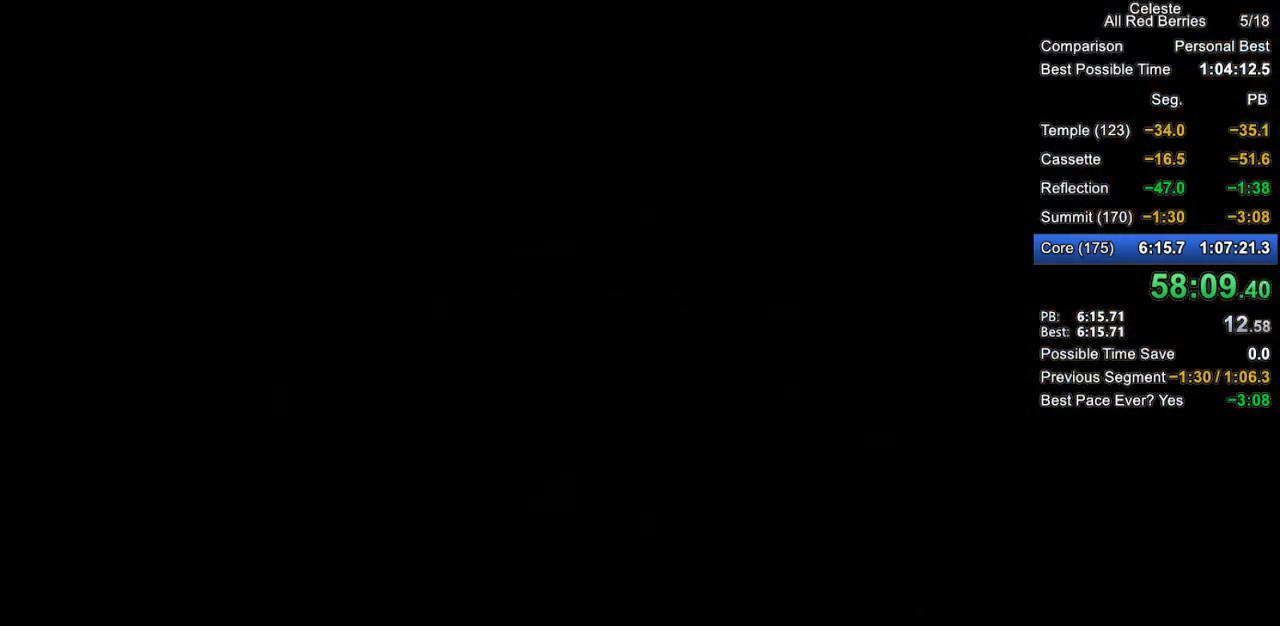
{"keys": ["down", "grab", "right"], "events": [[367, "down", "down"], [417, "dash", "down"], [450, "dash", "up"]]}
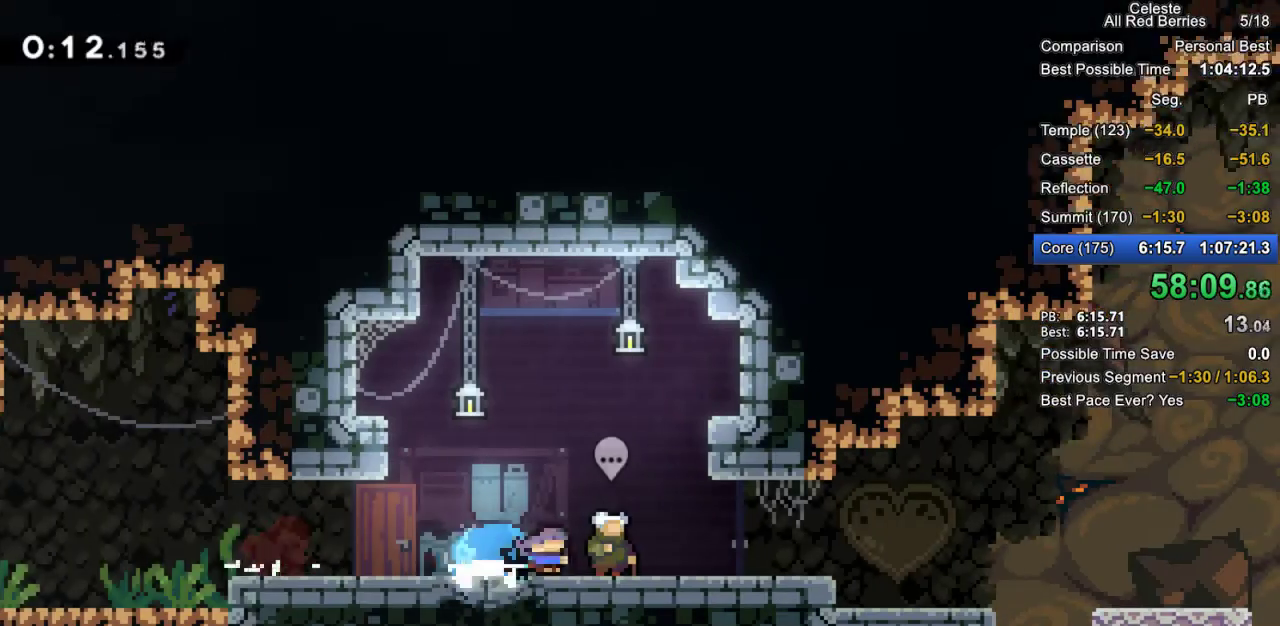
{"keys": ["grab", "right"], "events": [[50, "jump2", "down"], [383, "down", "up"], [467, "jump2", "up"]]}
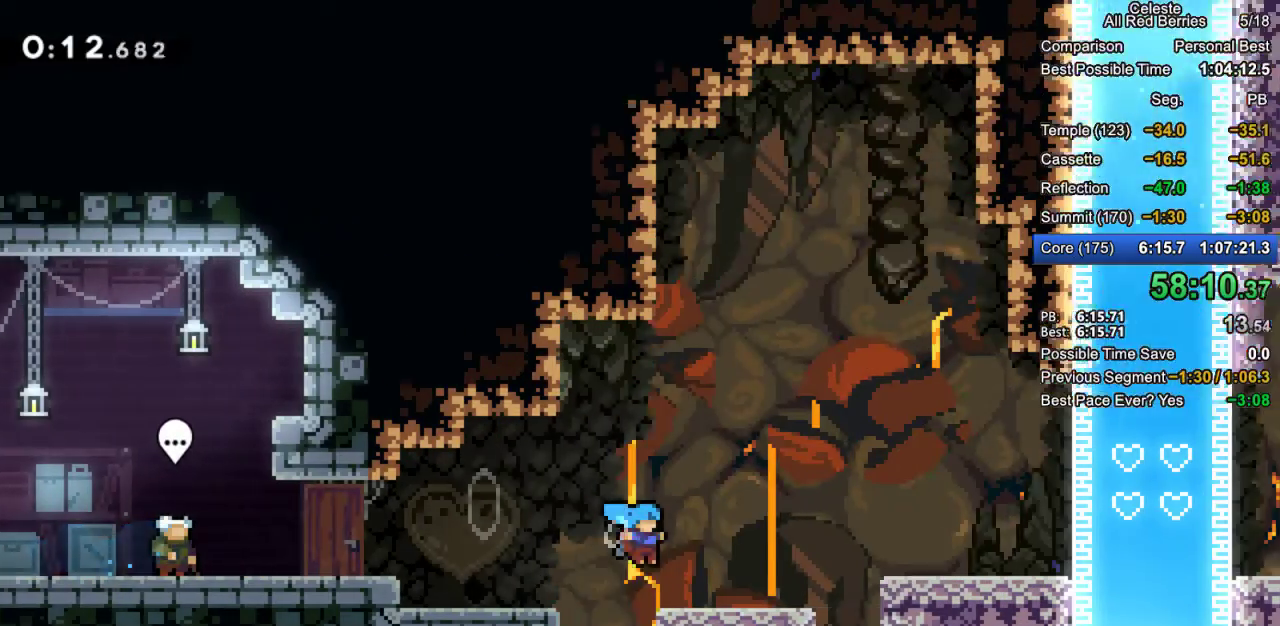
{"keys": ["grab", "jump2", "right"], "events": [[117, "jump2", "down"]]}
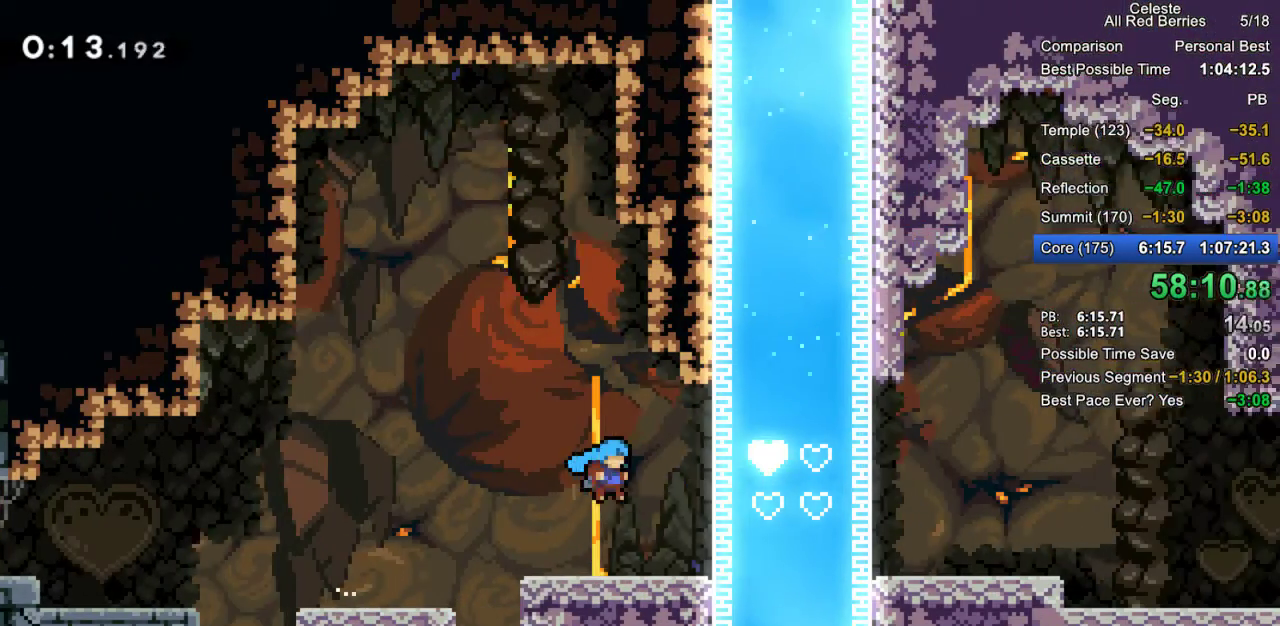
{"keys": ["jump2"], "events": [[33, "jump2", "up"], [167, "jump2", "down"], [367, "grab", "up"], [367, "jump2", "up"], [367, "right", "up"], [500, "jump2", "down"]]}
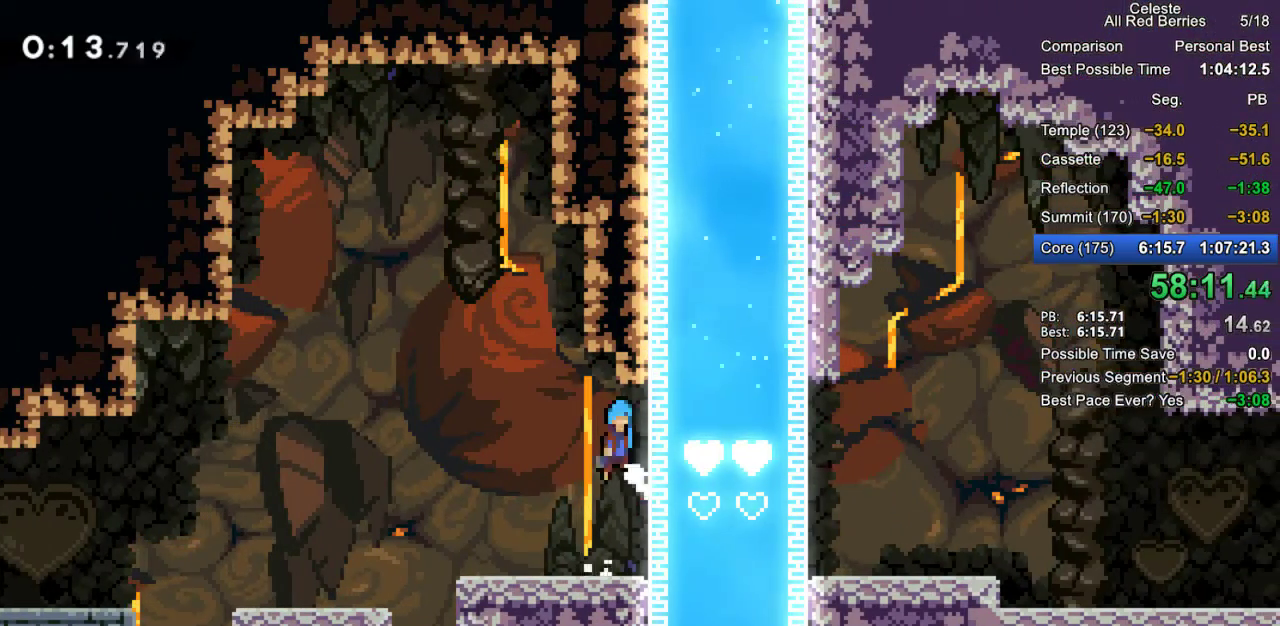
{"keys": ["jump2", "right"], "events": [[100, "right", "down"], [283, "jump2", "up"], [333, "right", "up"], [383, "jump2", "down"], [417, "right", "down"]]}
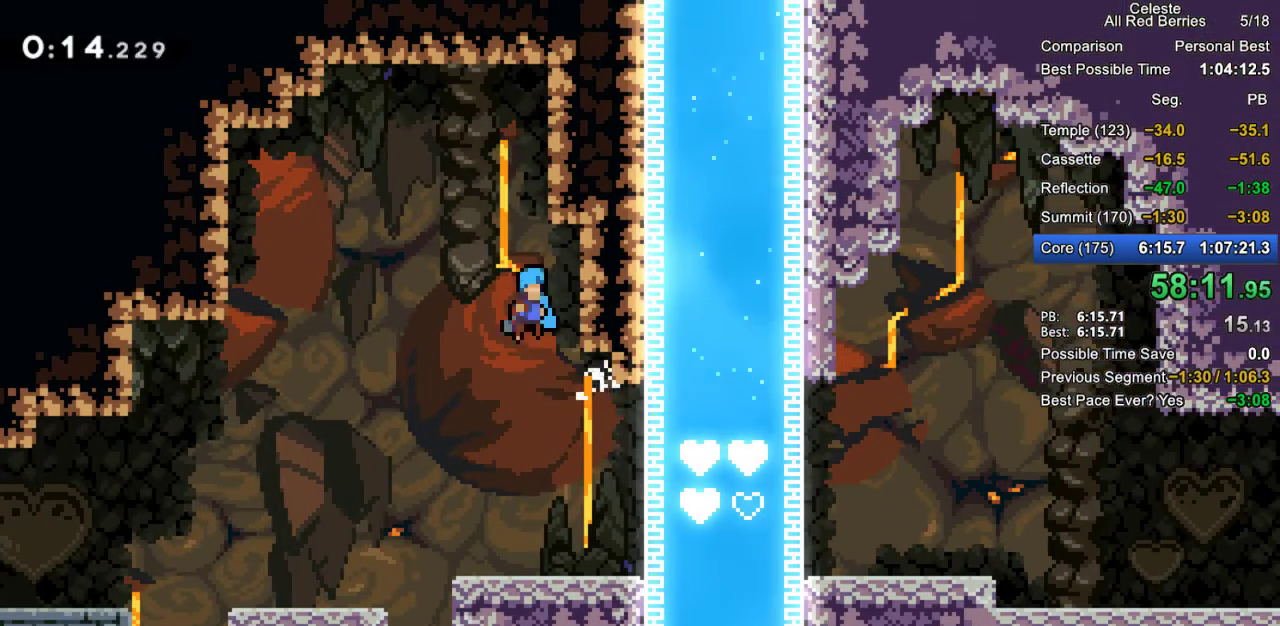
{"keys": [], "events": [[200, "jump2", "up"], [250, "right", "up"]]}
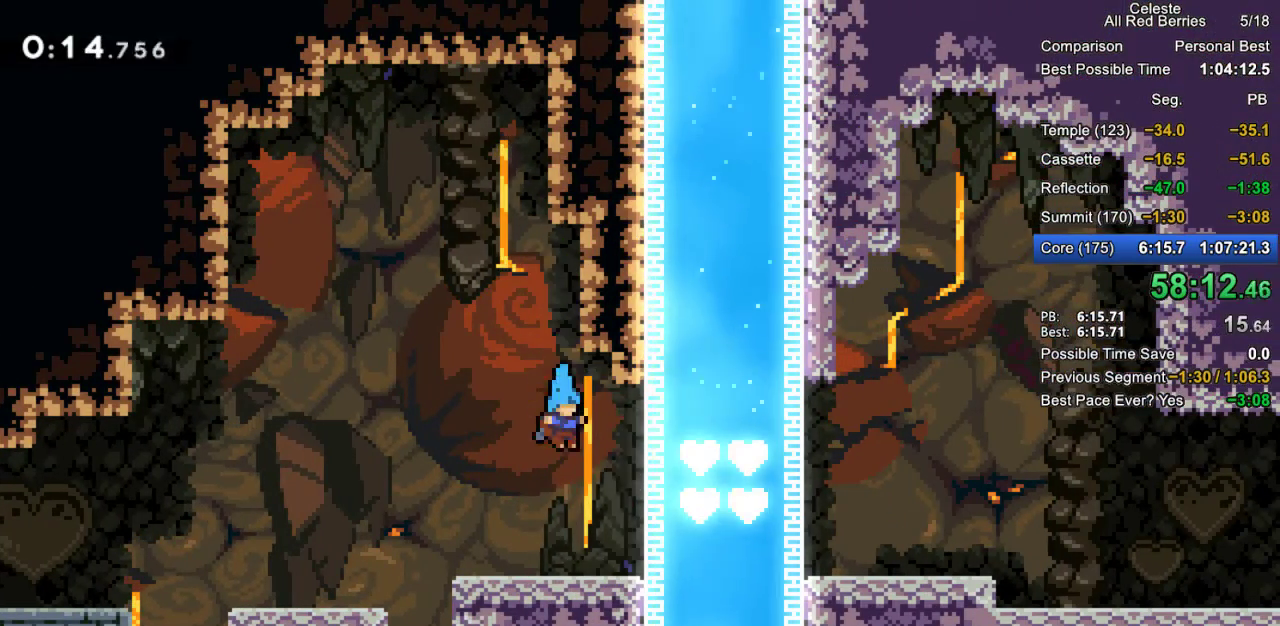
{"keys": ["down"], "events": [[83, "right", "down"], [367, "down", "down"], [367, "right", "up"]]}
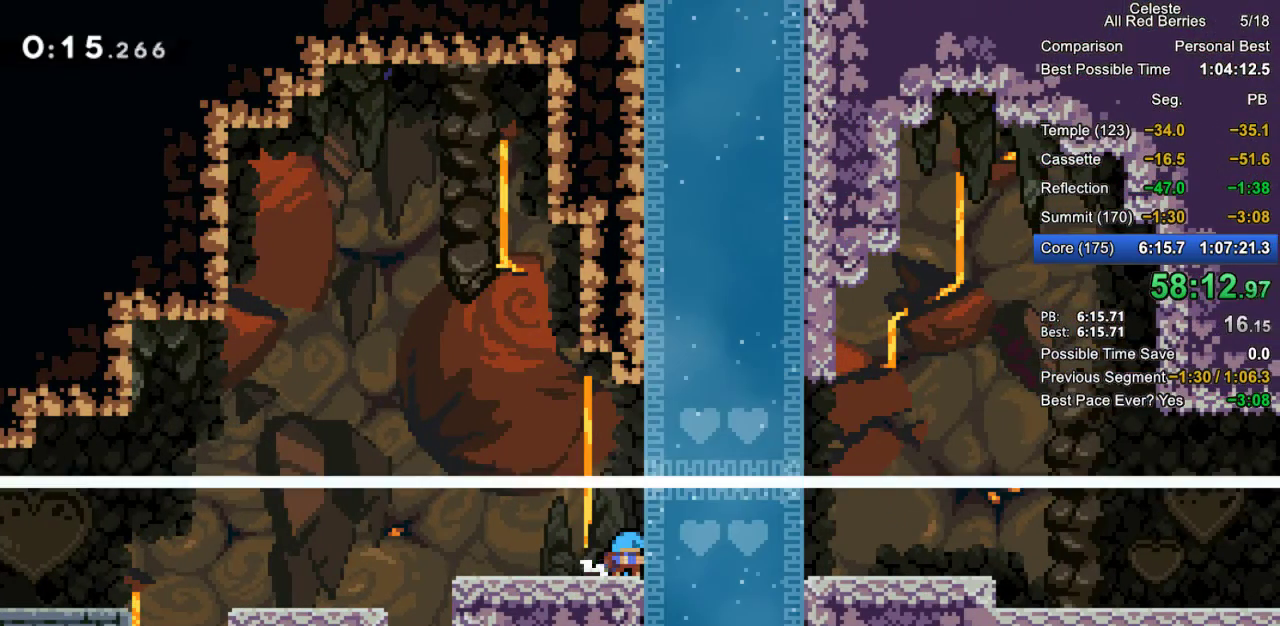
{"keys": ["down"], "events": []}
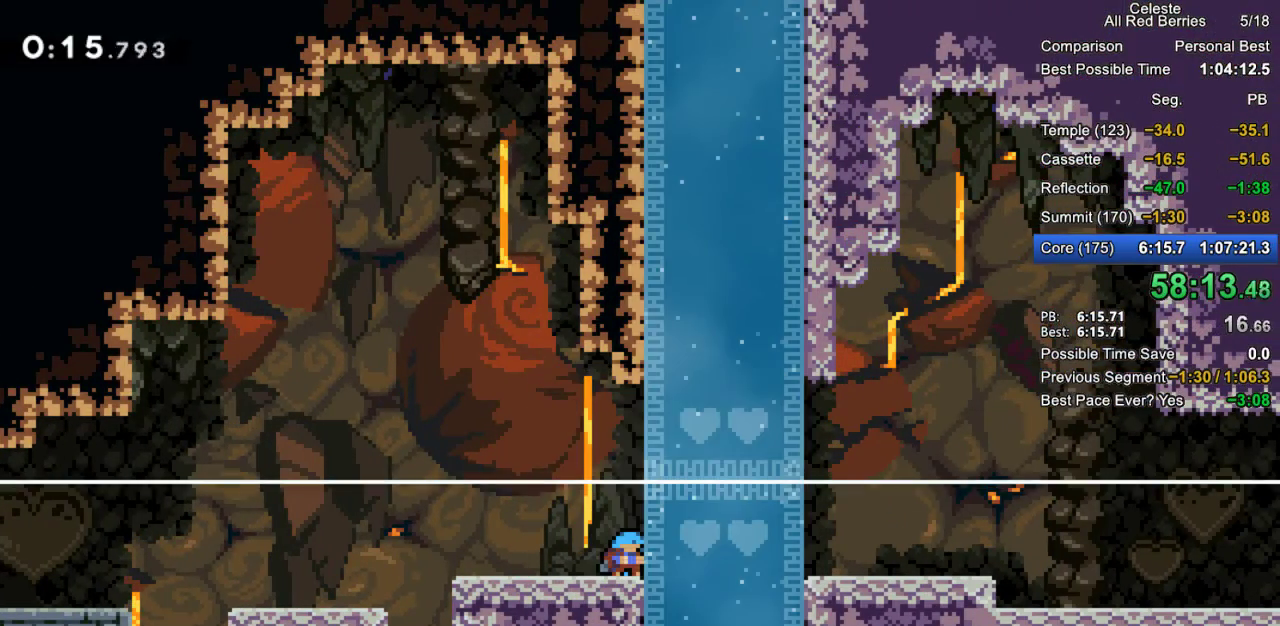
{"keys": ["down", "right"], "events": [[117, "jump2", "down"], [250, "right", "down"], [350, "jump2", "up"]]}
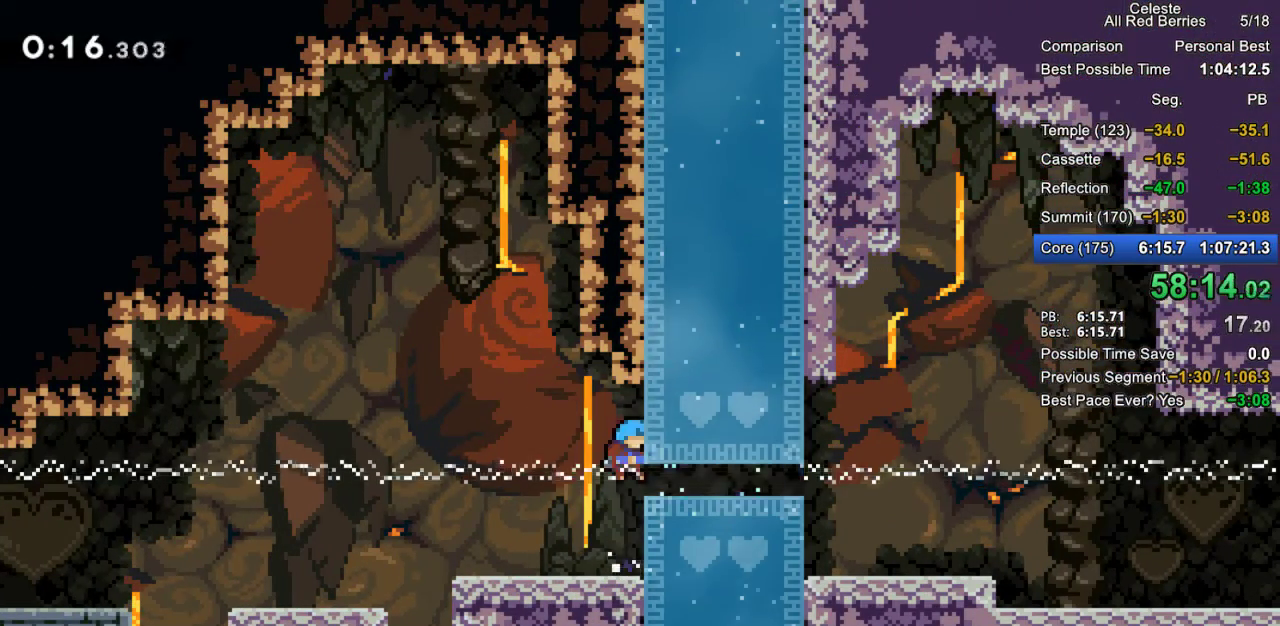
{"keys": ["right"], "events": [[167, "down", "up"], [217, "jump2", "down"], [267, "jump2", "up"]]}
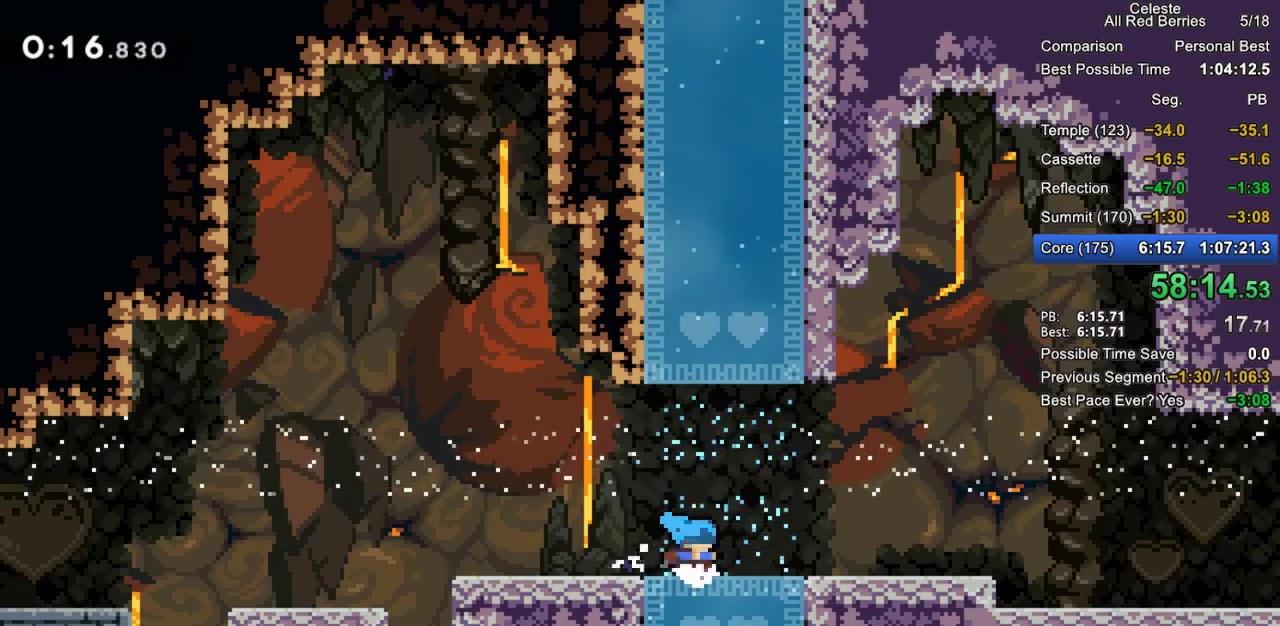
{"keys": ["right"], "events": [[50, "jump2", "down"], [100, "jump2", "up"], [383, "jump2", "down"], [417, "jump2", "up"]]}
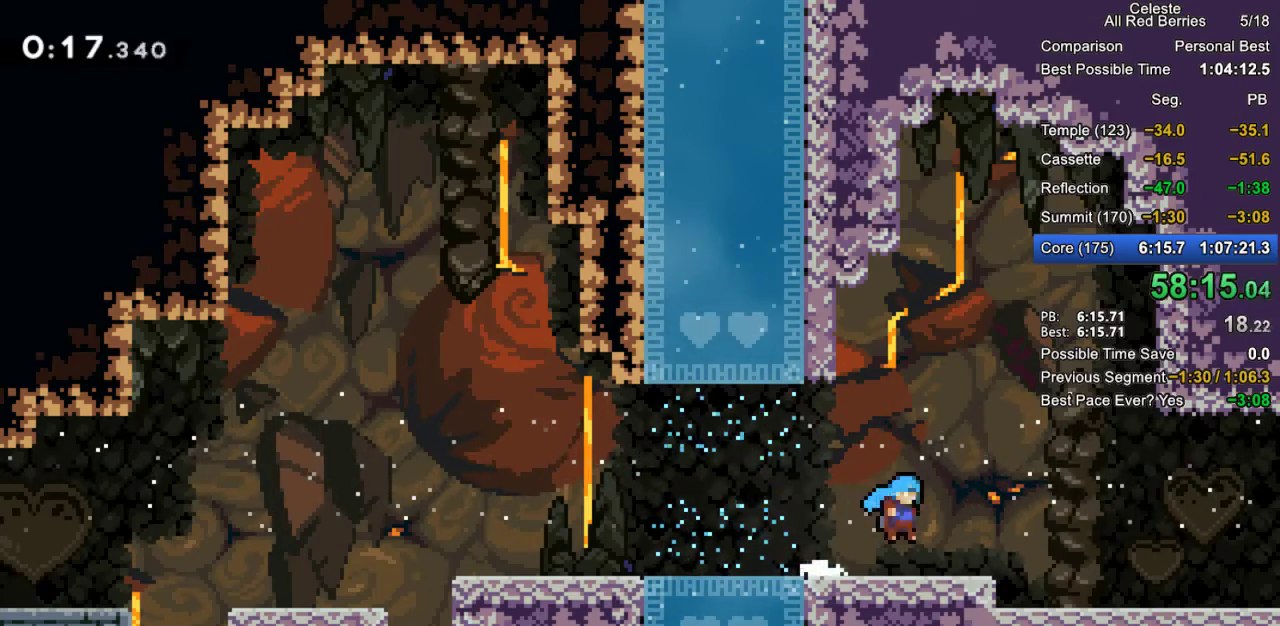
{"keys": ["jump2", "right"], "events": [[150, "jump2", "down"], [200, "jump2", "up"], [483, "jump2", "down"]]}
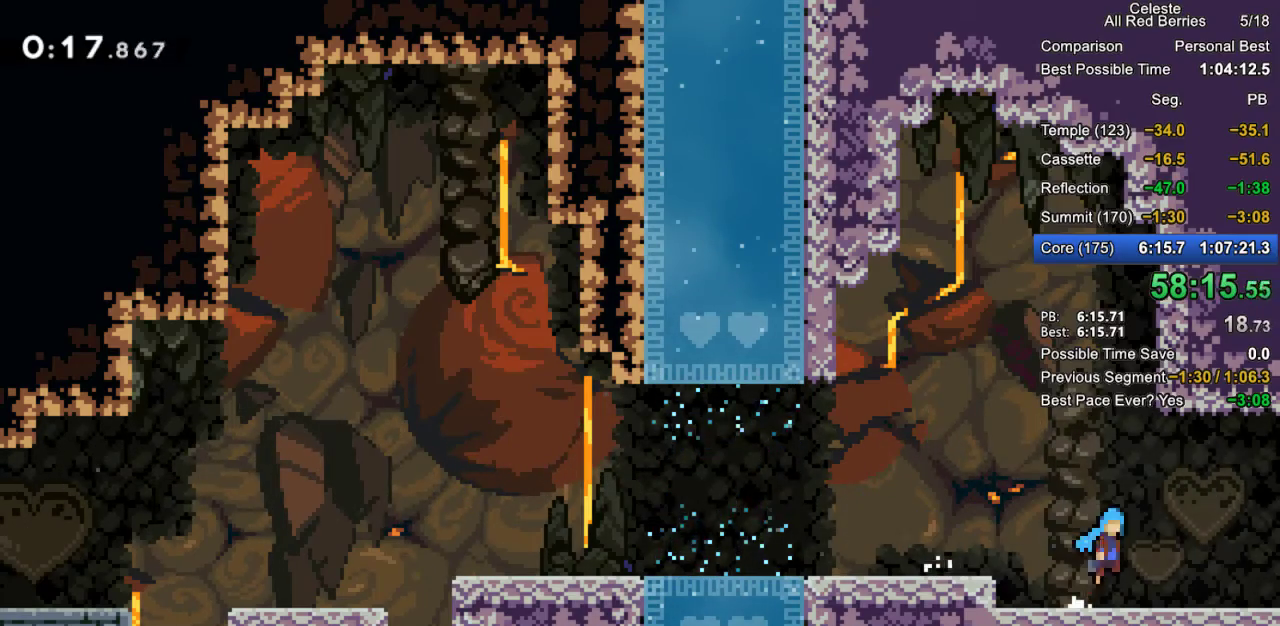
{"keys": ["right"], "events": [[33, "jump2", "up"], [267, "jump2", "down"], [317, "jump2", "up"]]}
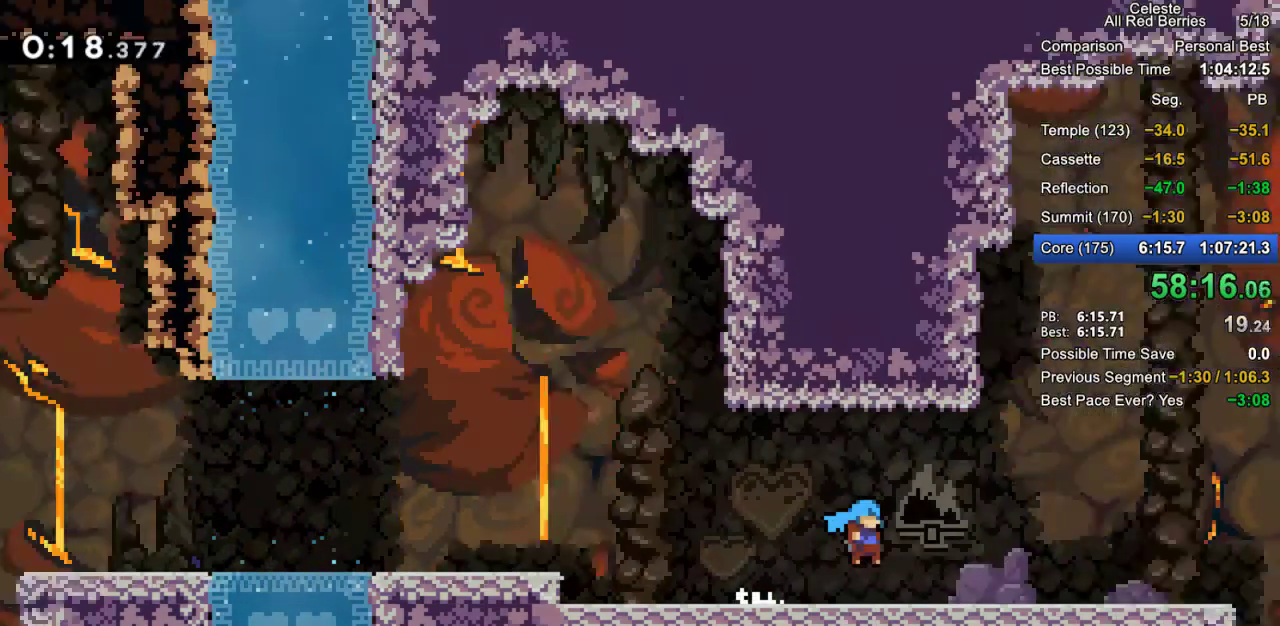
{"keys": ["right"], "events": []}
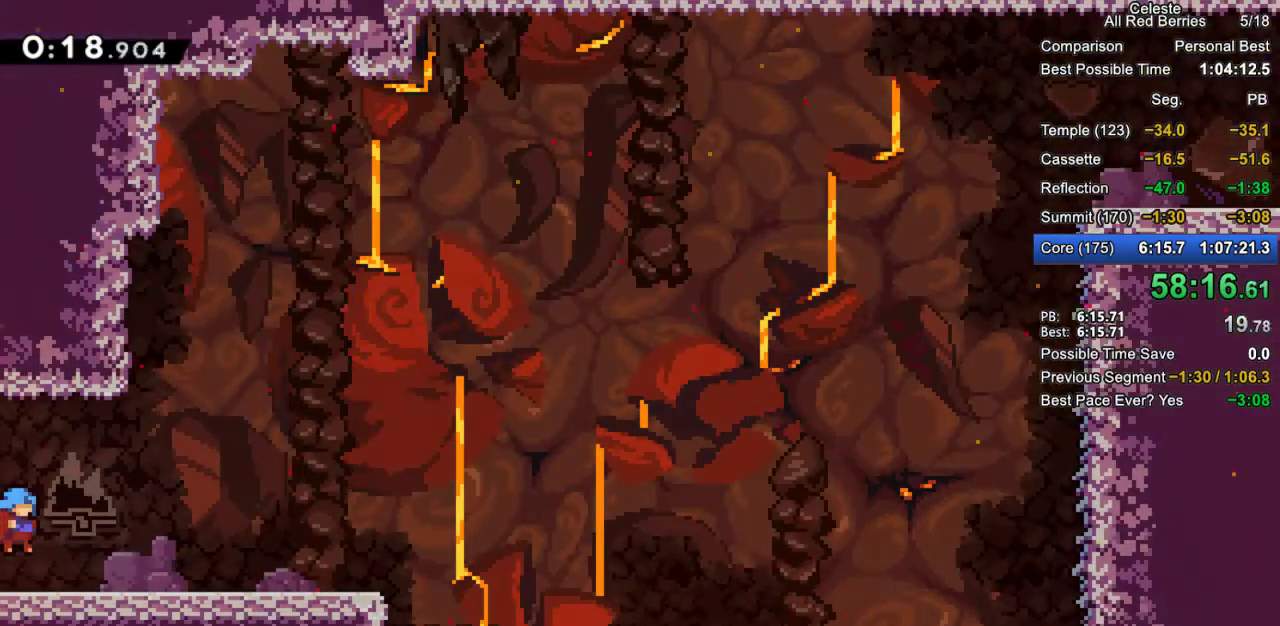
{"keys": ["right"], "events": [[250, "jump2", "down"], [300, "jump2", "up"]]}
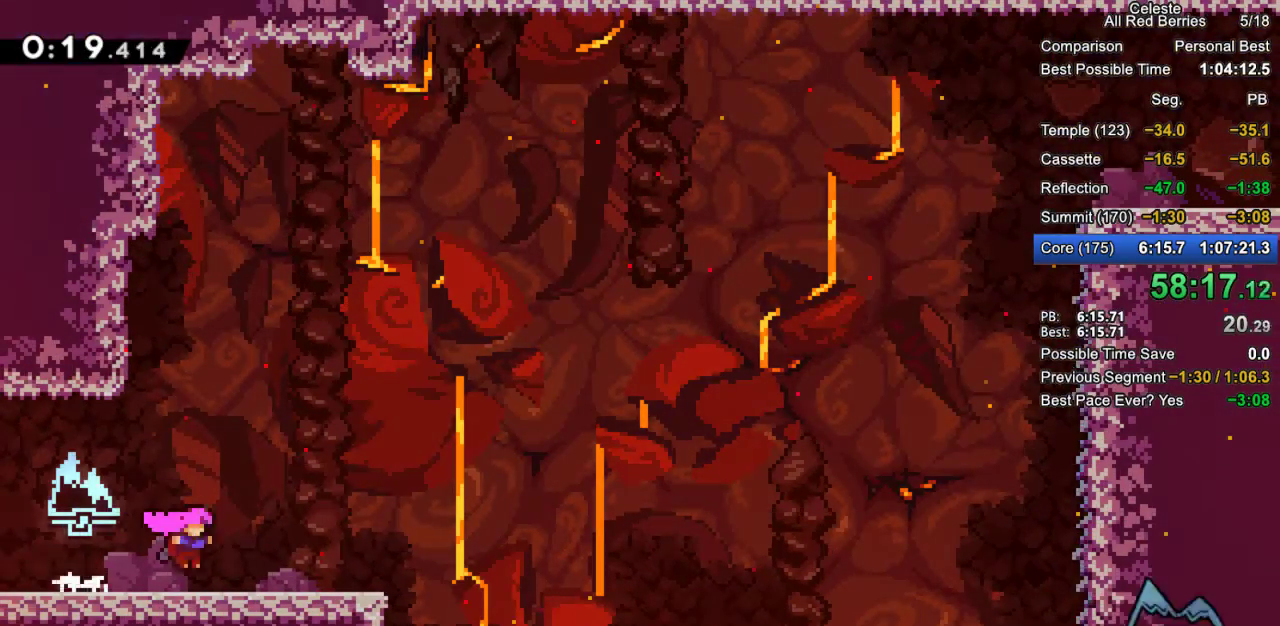
{"keys": ["dash", "down", "grab", "right"], "events": [[417, "dash", "down"], [417, "down", "down"], [417, "grab", "down"]]}
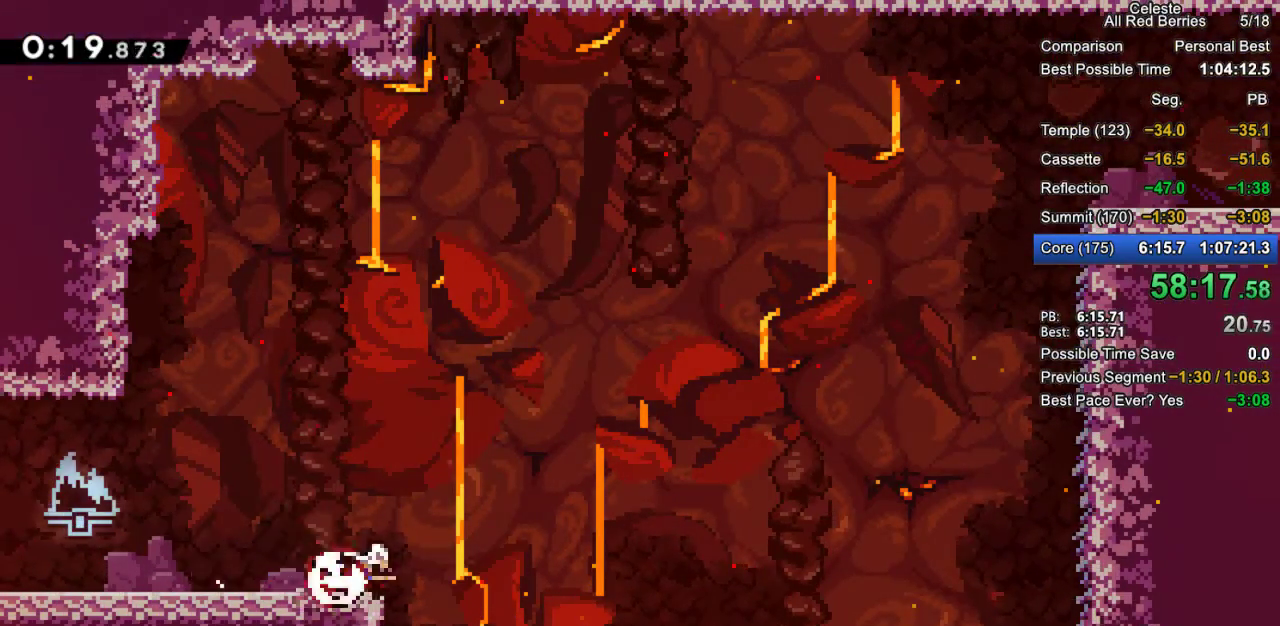
{"keys": ["grab", "jump2", "right"], "events": [[50, "dash", "up"], [100, "down", "up"], [133, "jump2", "down"]]}
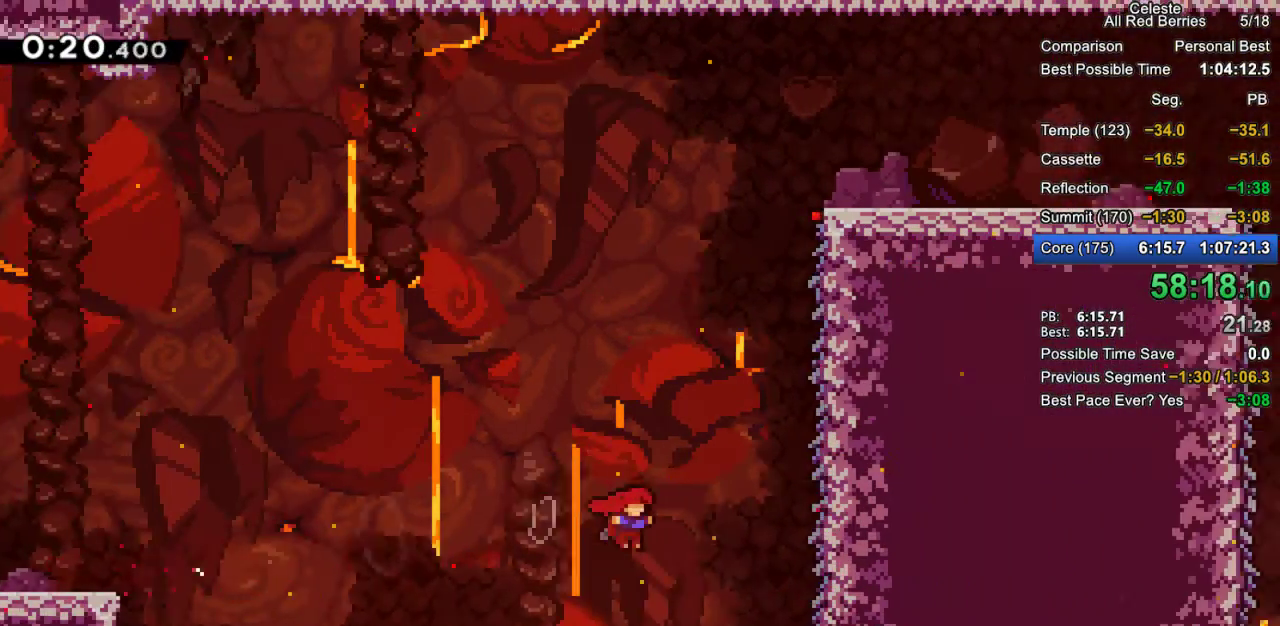
{"keys": ["grab", "right"], "events": [[433, "jump2", "up"]]}
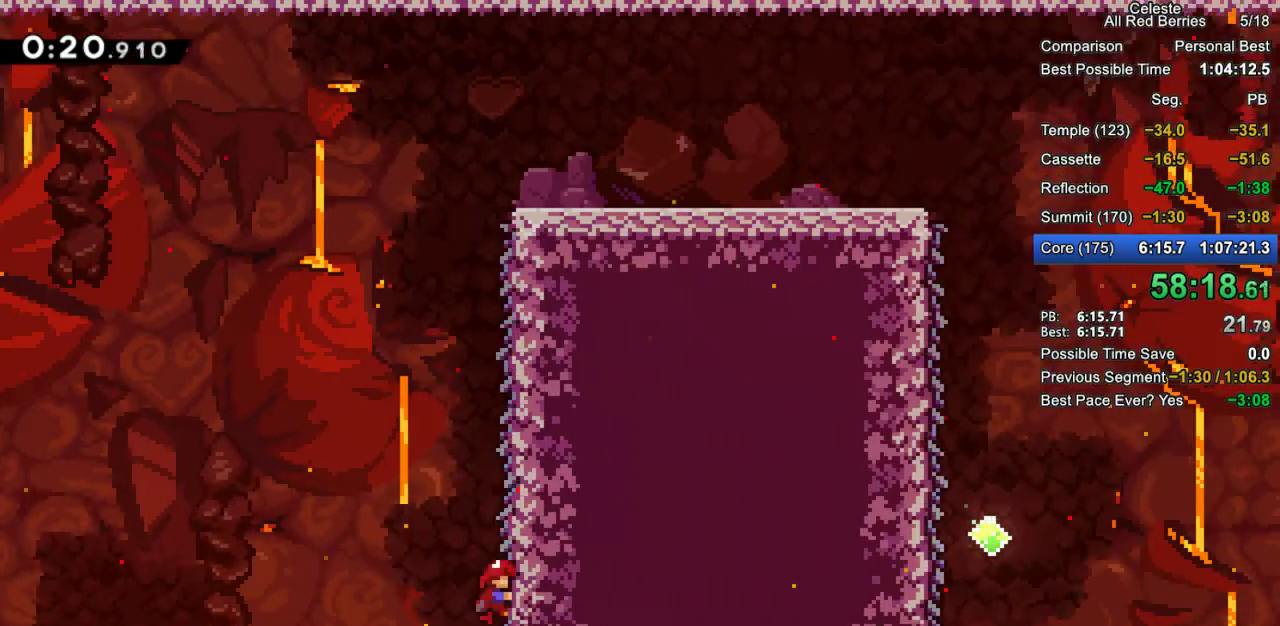
{"keys": ["grab", "right"], "events": []}
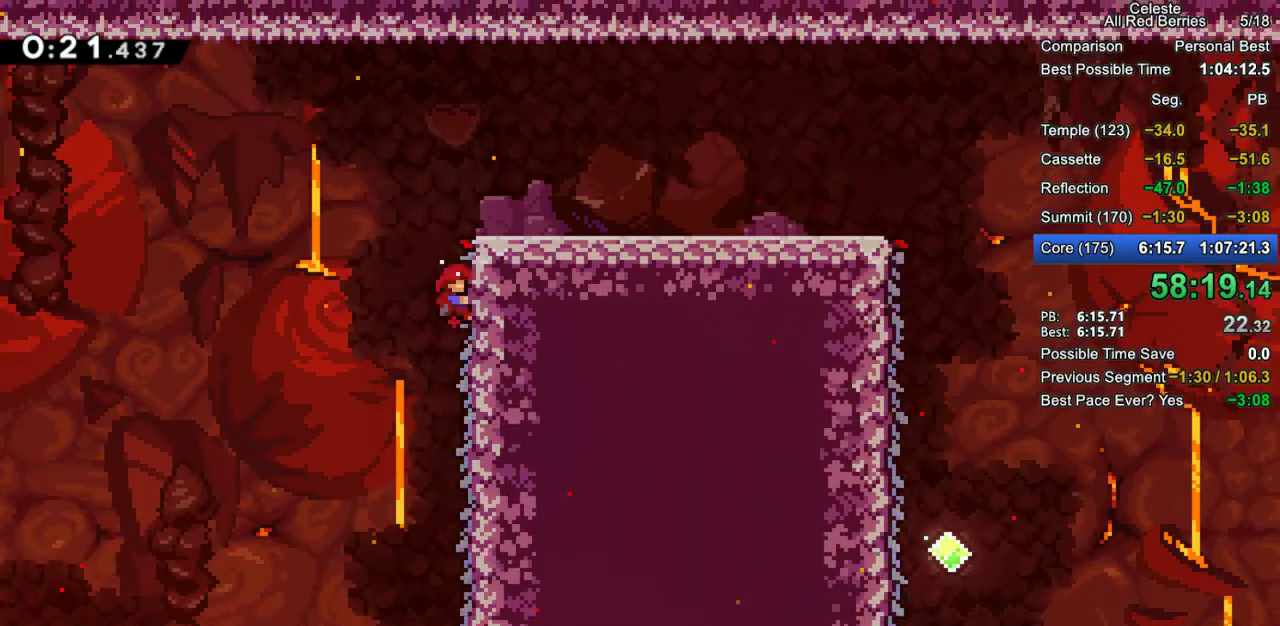
{"keys": ["grab", "right"], "events": [[183, "dash", "down"], [183, "down", "down"], [333, "dash", "up"], [383, "down", "up"], [383, "jump2", "down"], [417, "jump2", "up"]]}
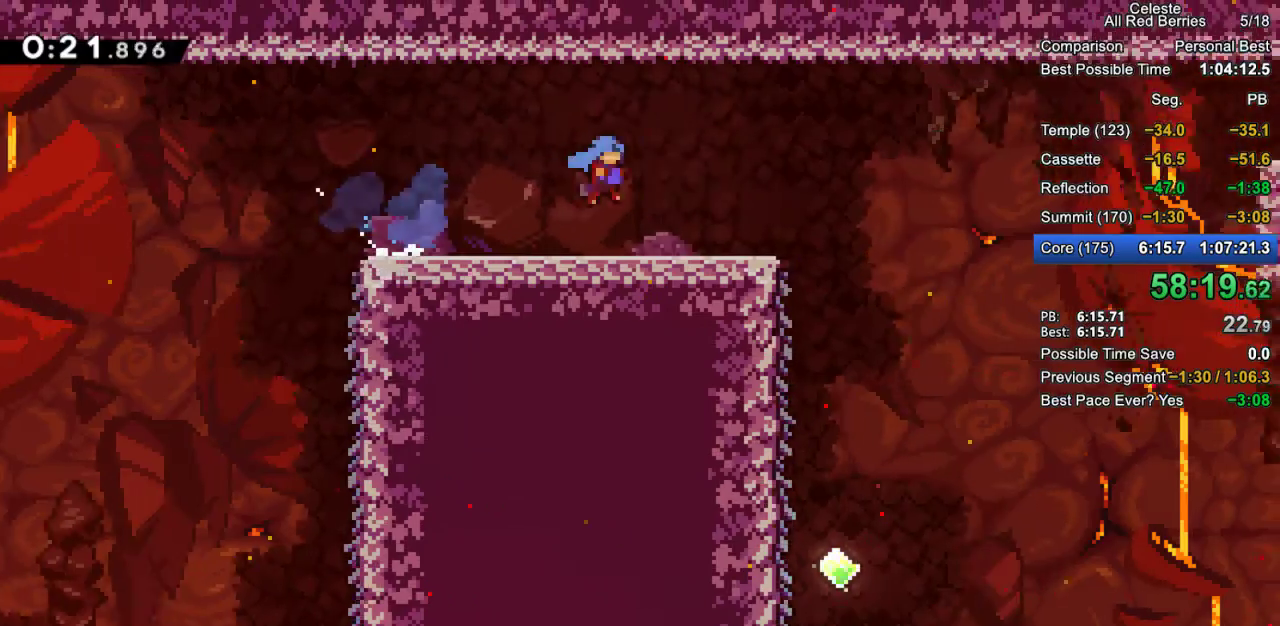
{"keys": ["grab", "jump2", "right"], "events": [[200, "jump2", "down"]]}
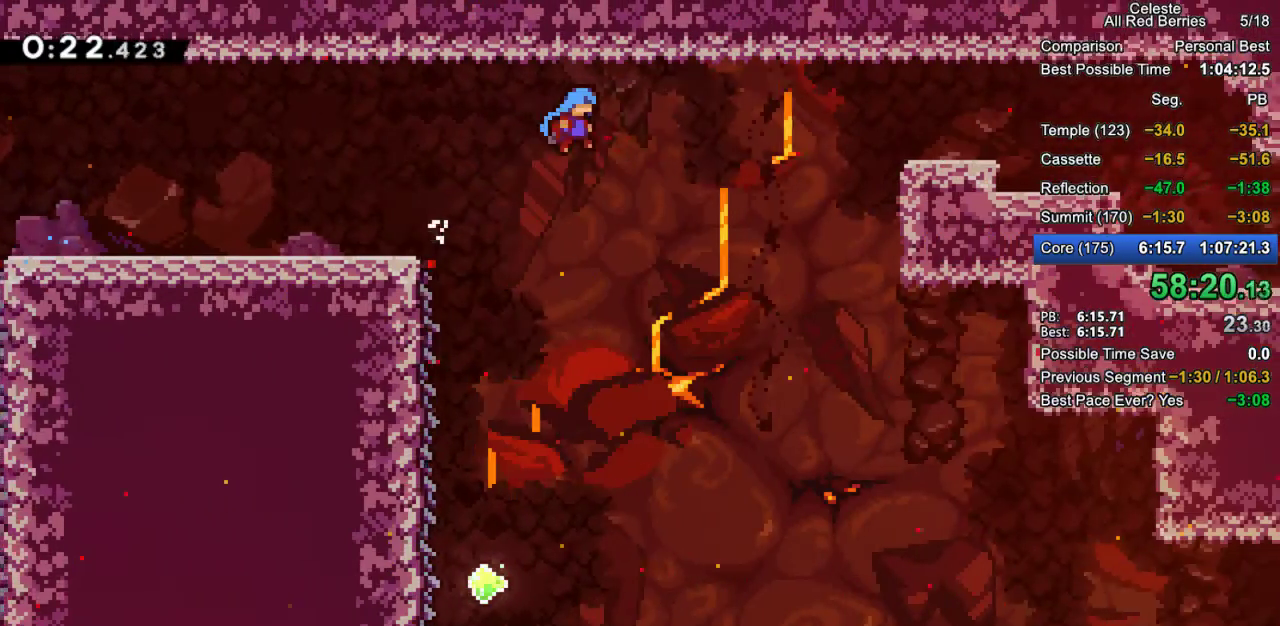
{"keys": ["grab", "left"], "events": [[217, "right", "up"], [267, "jump2", "up"], [267, "left", "down"]]}
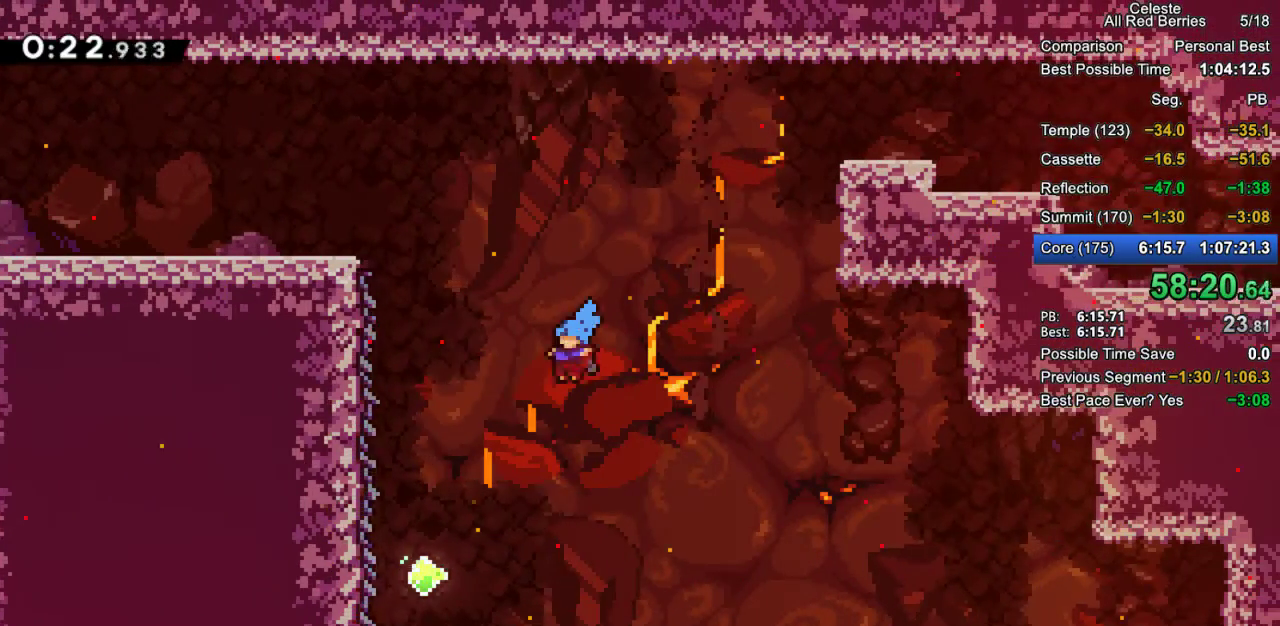
{"keys": ["grab", "left", "up"], "events": [[150, "up", "down"]]}